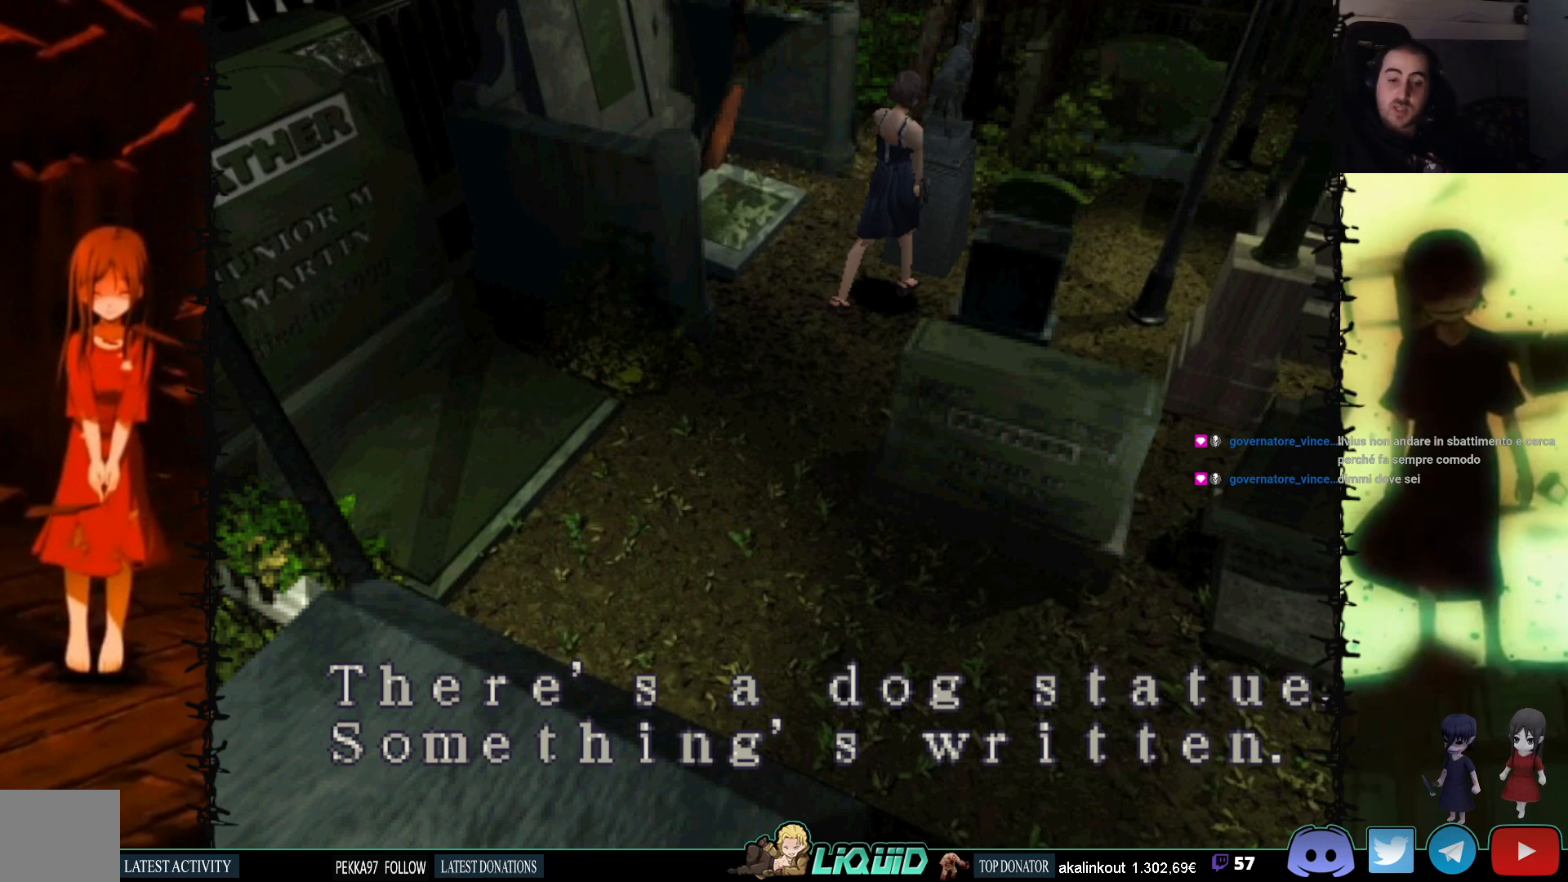
Gameplay with a controller (PlayStation layout); each line is a JSON object with the inputs held at the frame after it. "events" lists button and stick changes between this image and that frame as [ms after this image, input, new state], when the widget could be followed in between. Not read: left_stick right_stick.
{"buttons": ["CROSS"], "events": [[17, "CROSS", "down"]]}
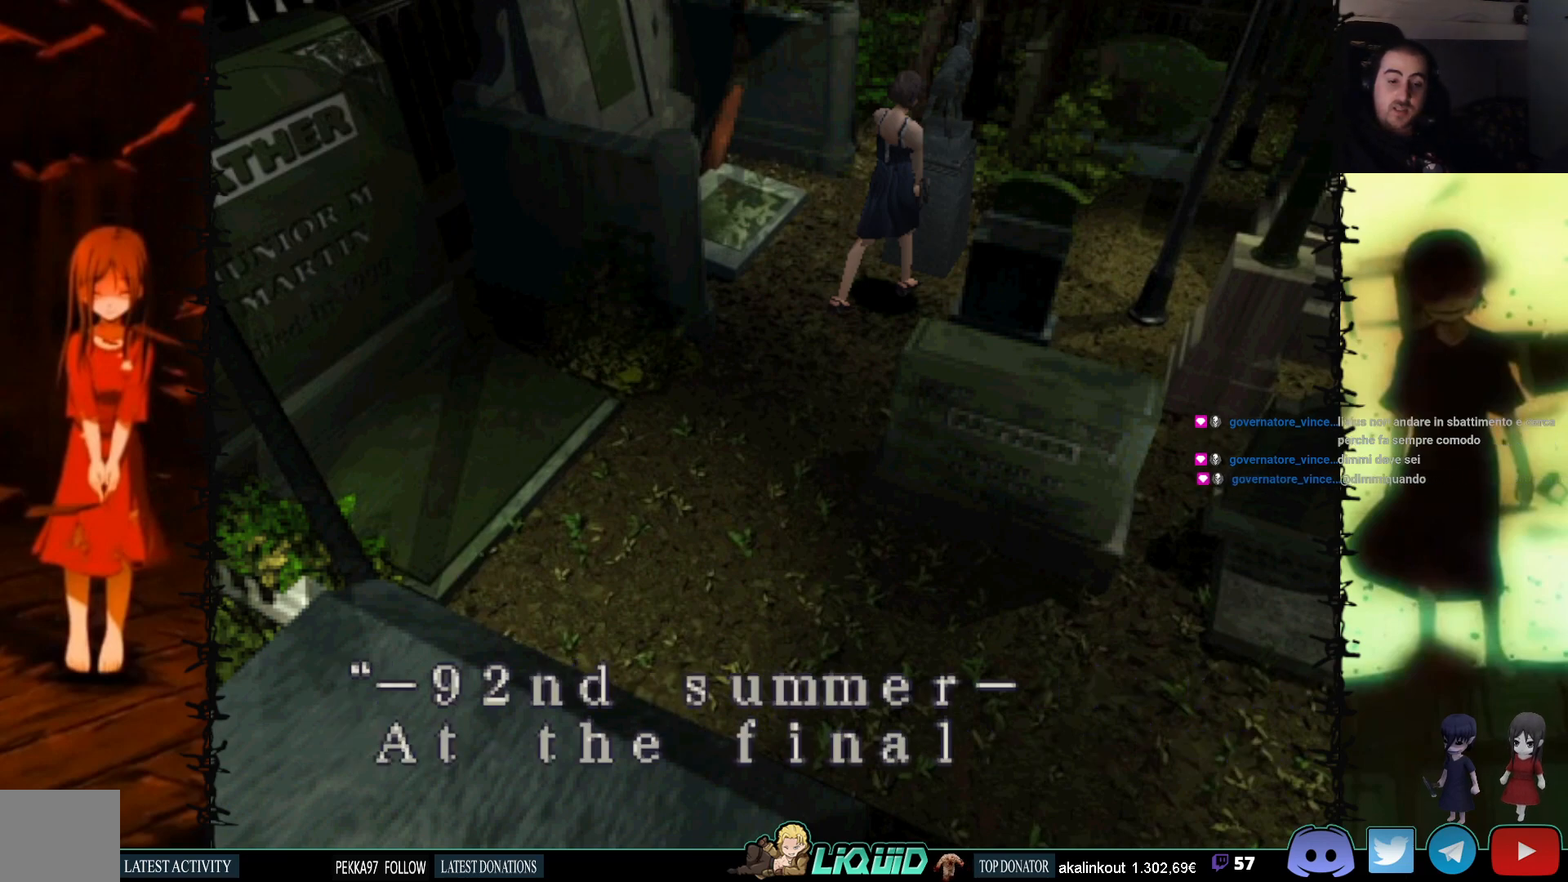
{"buttons": [], "events": [[500, "CROSS", "up"]]}
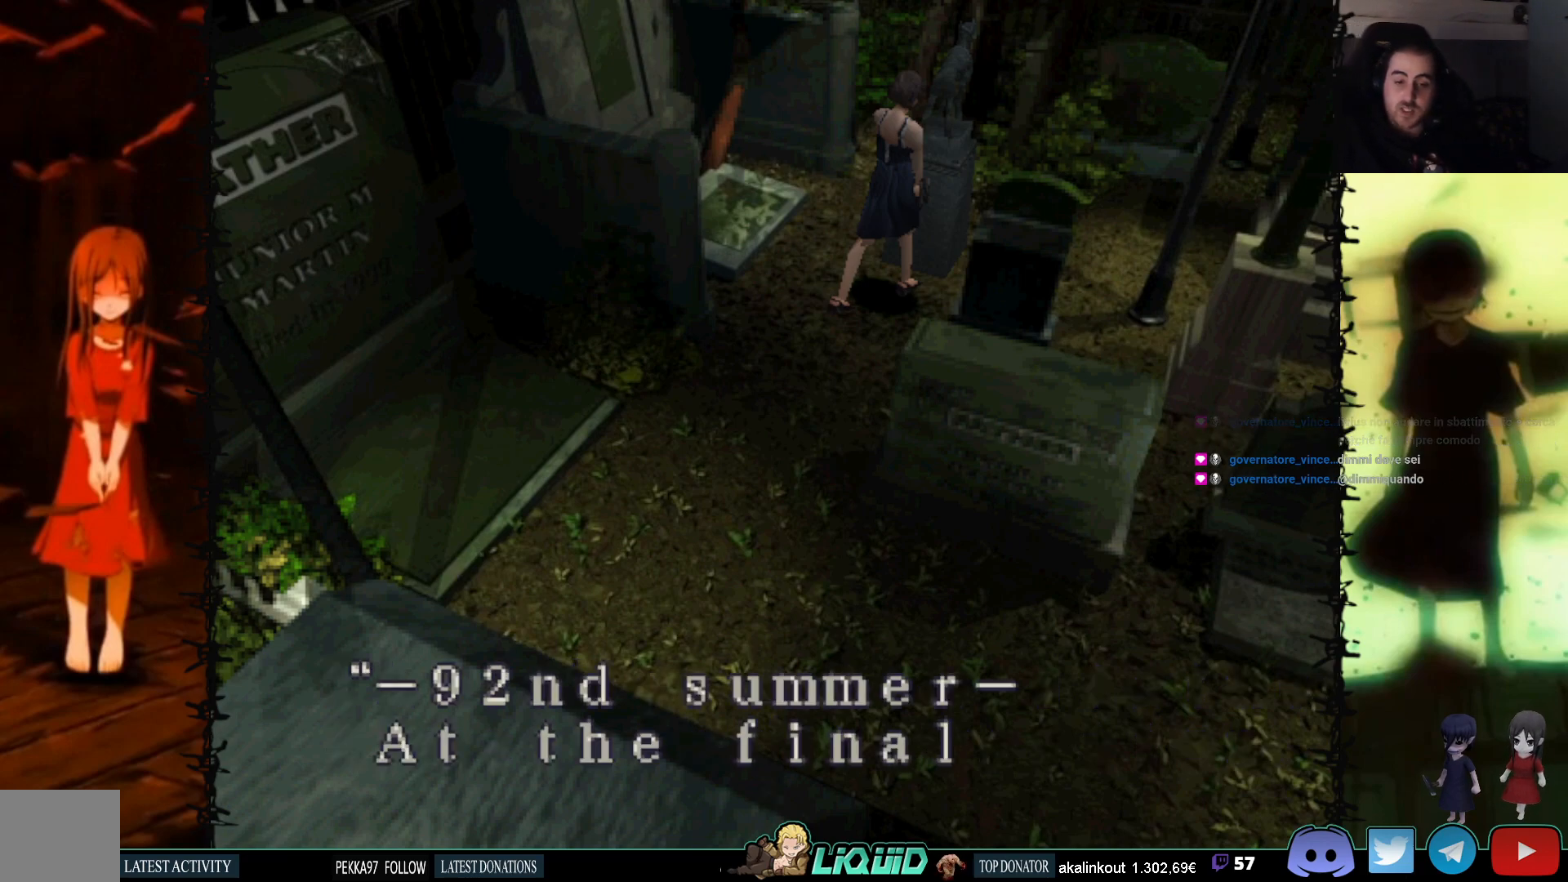
{"buttons": [], "events": []}
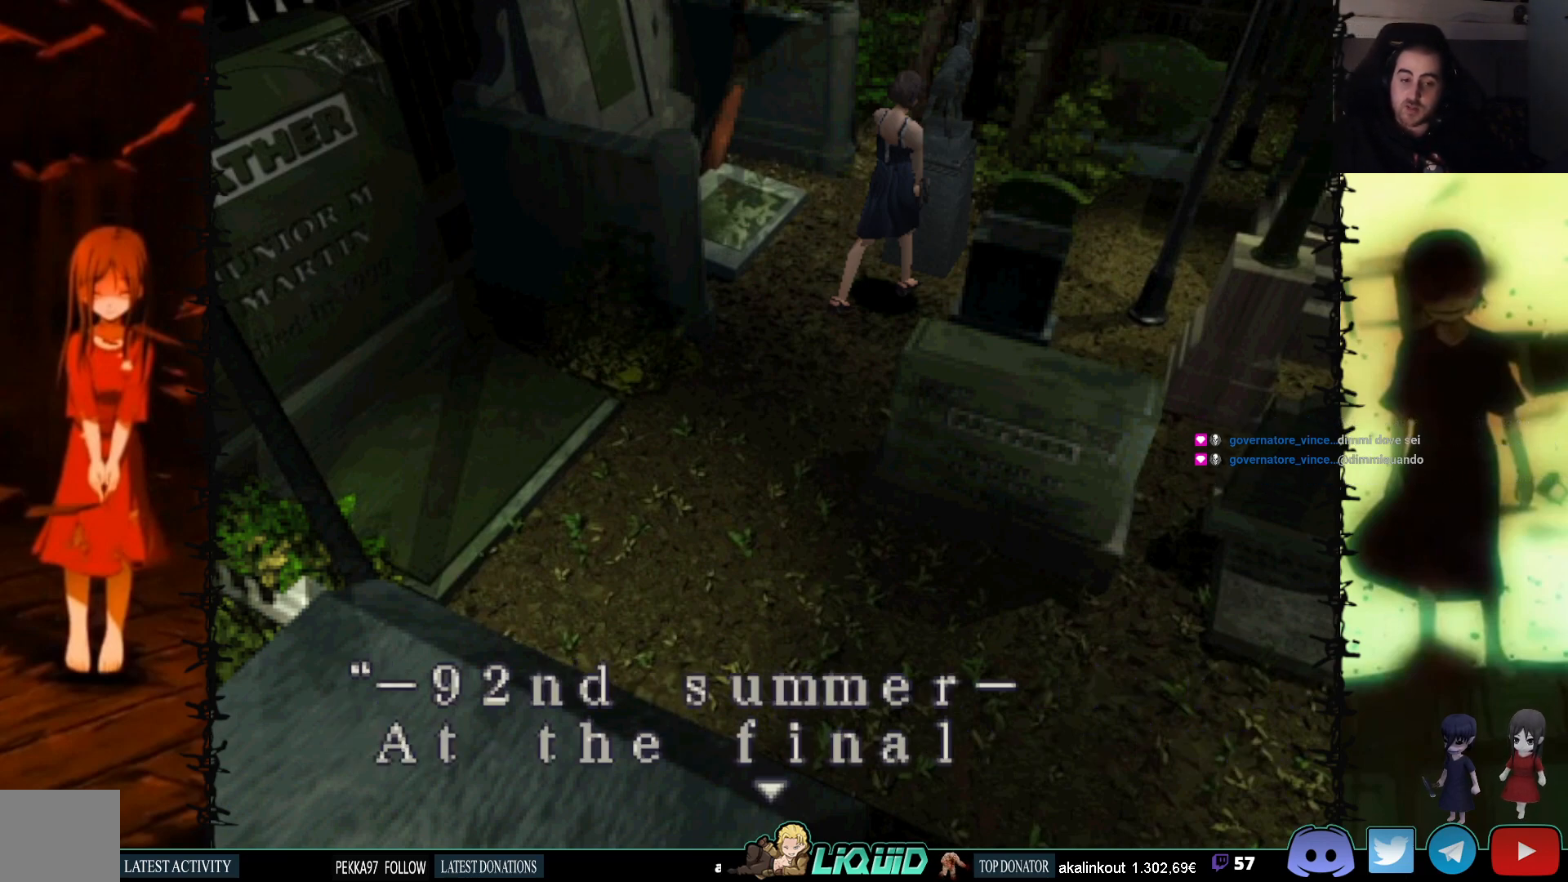
{"buttons": [], "events": []}
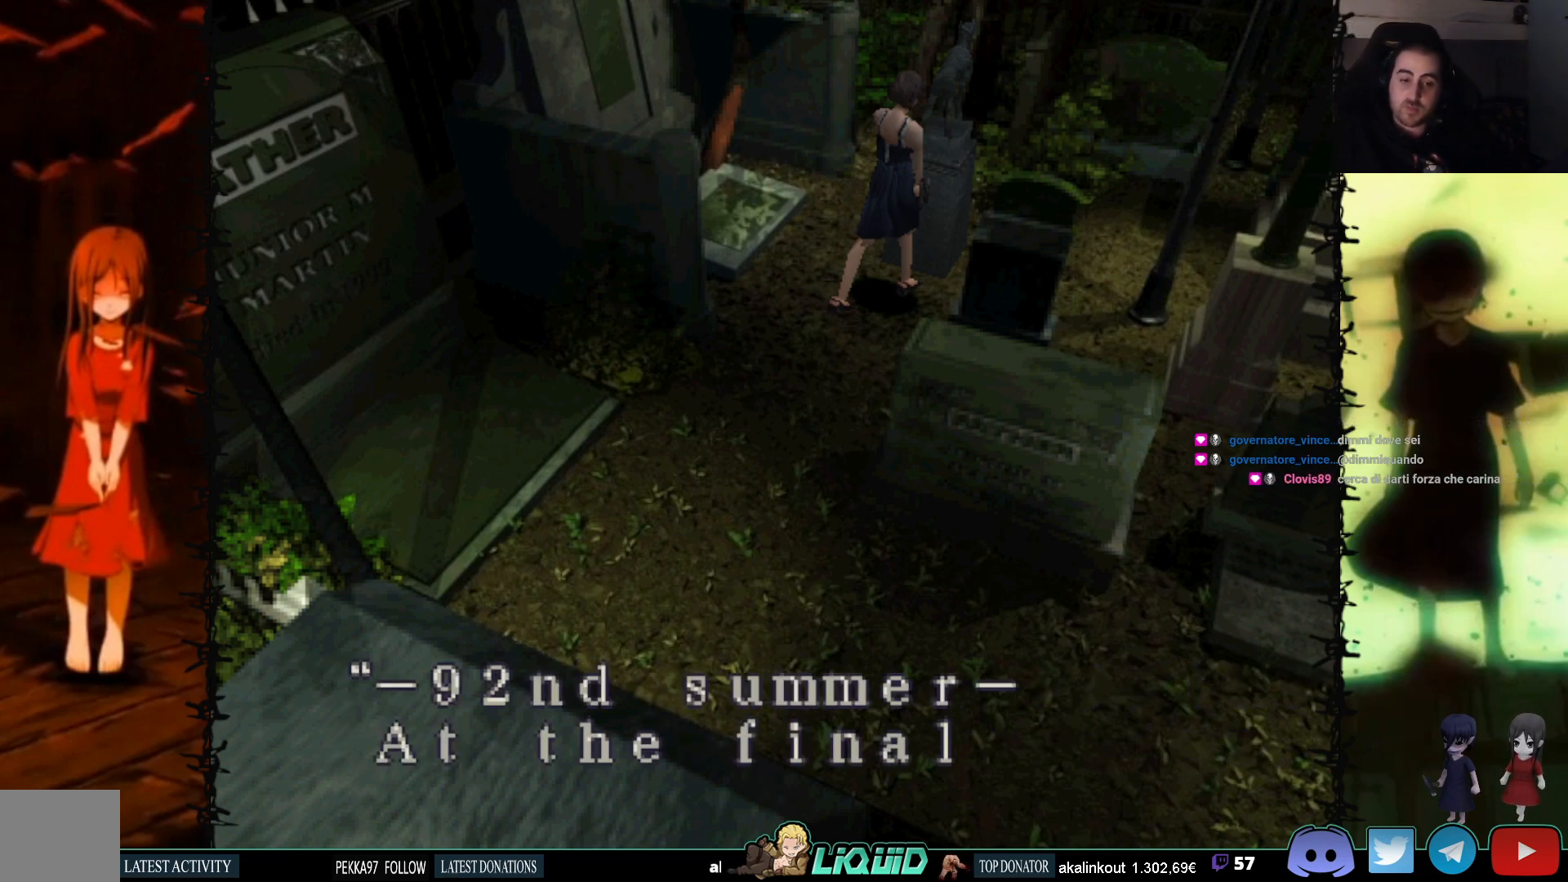
{"buttons": [], "events": []}
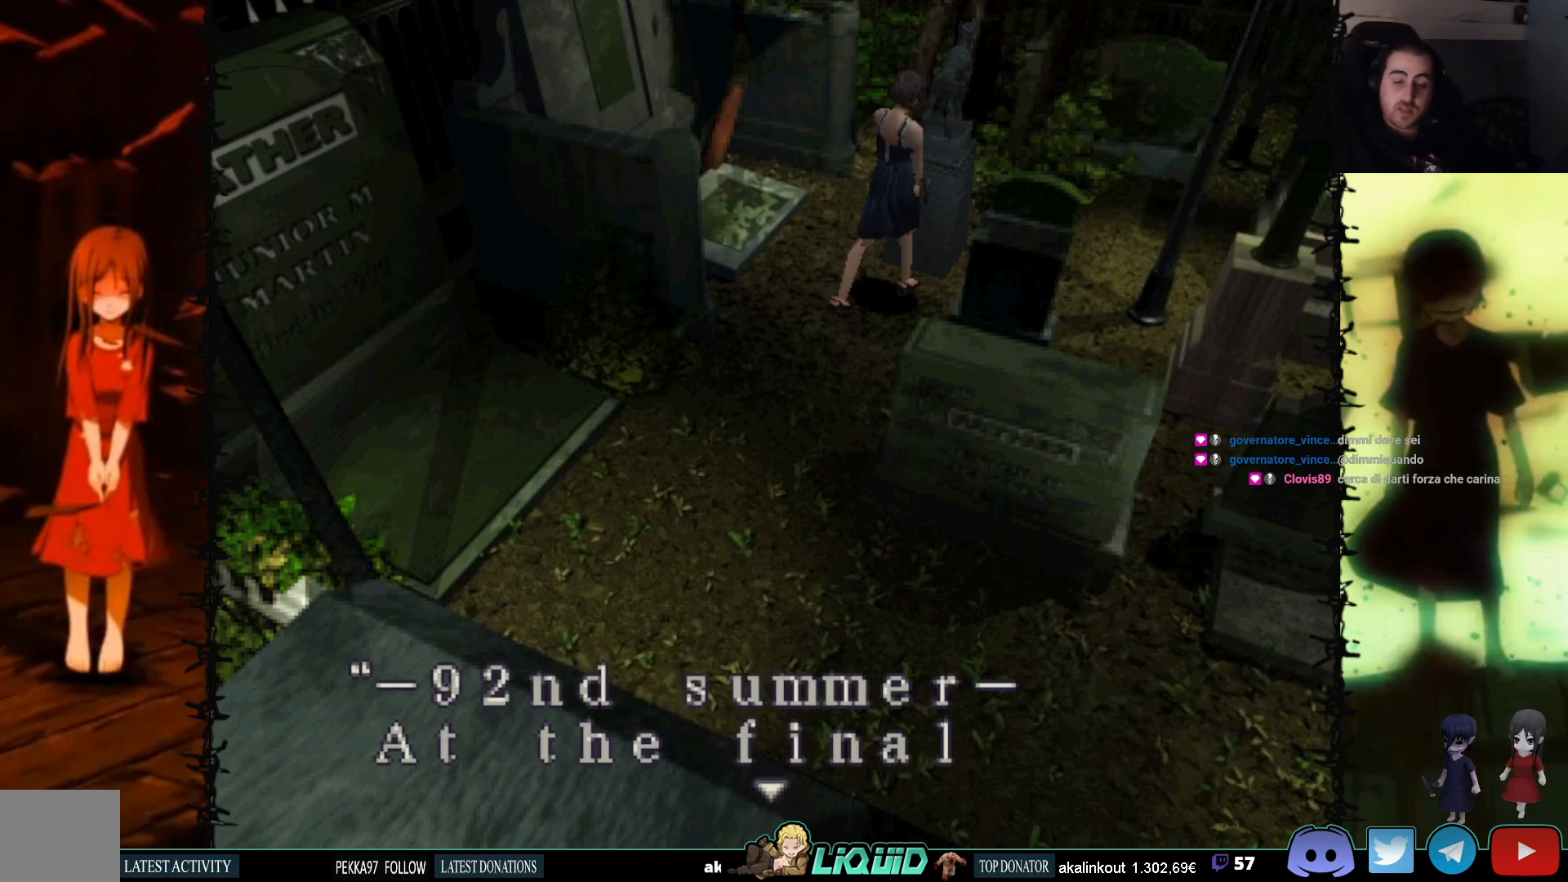
{"buttons": [], "events": []}
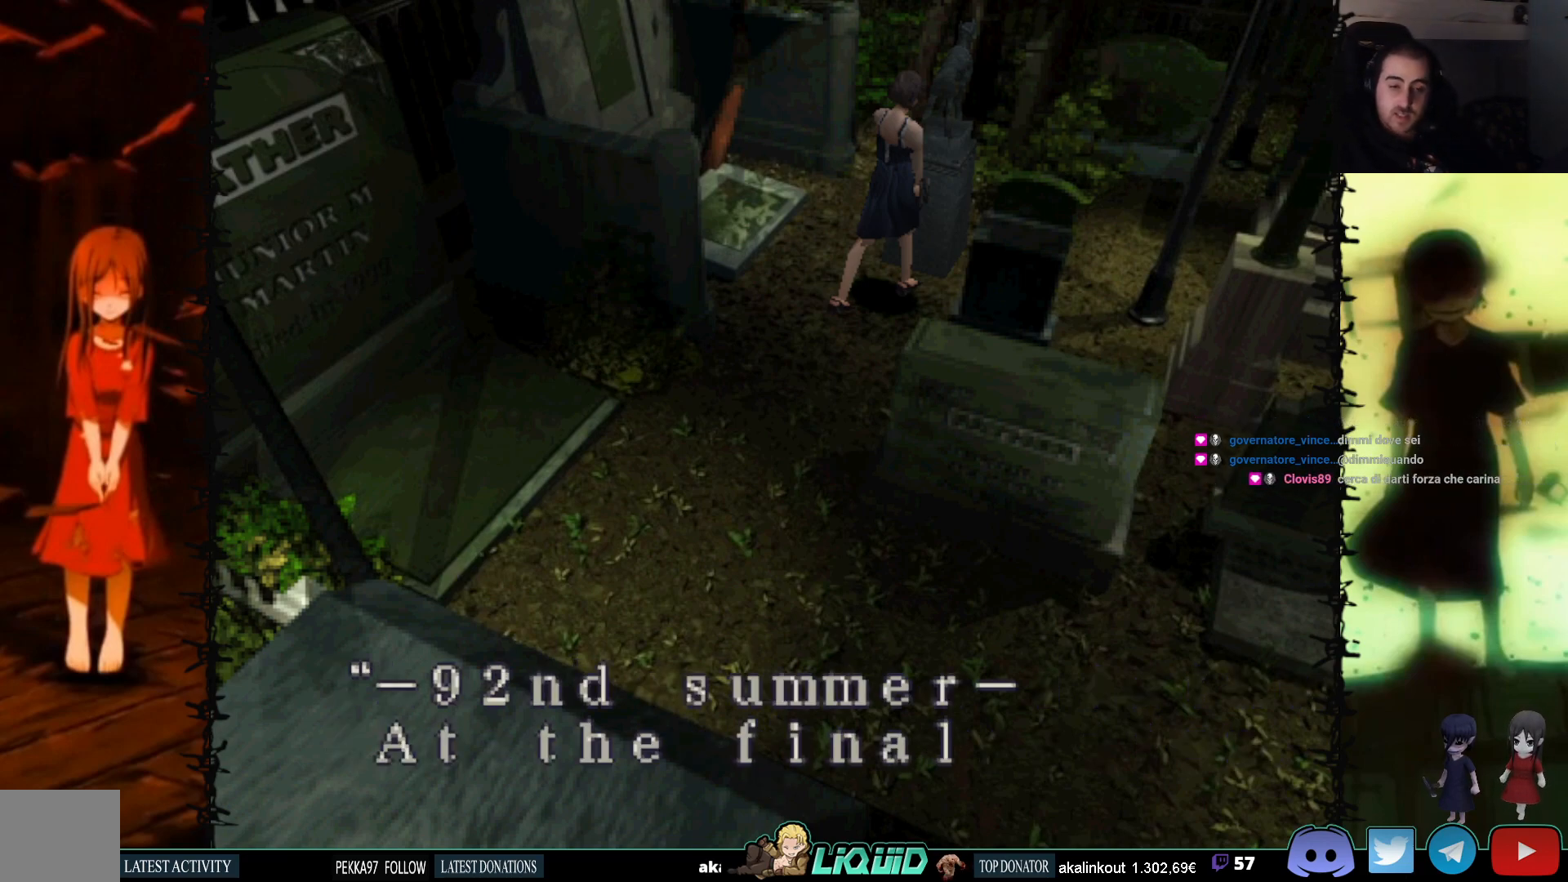
{"buttons": [], "events": []}
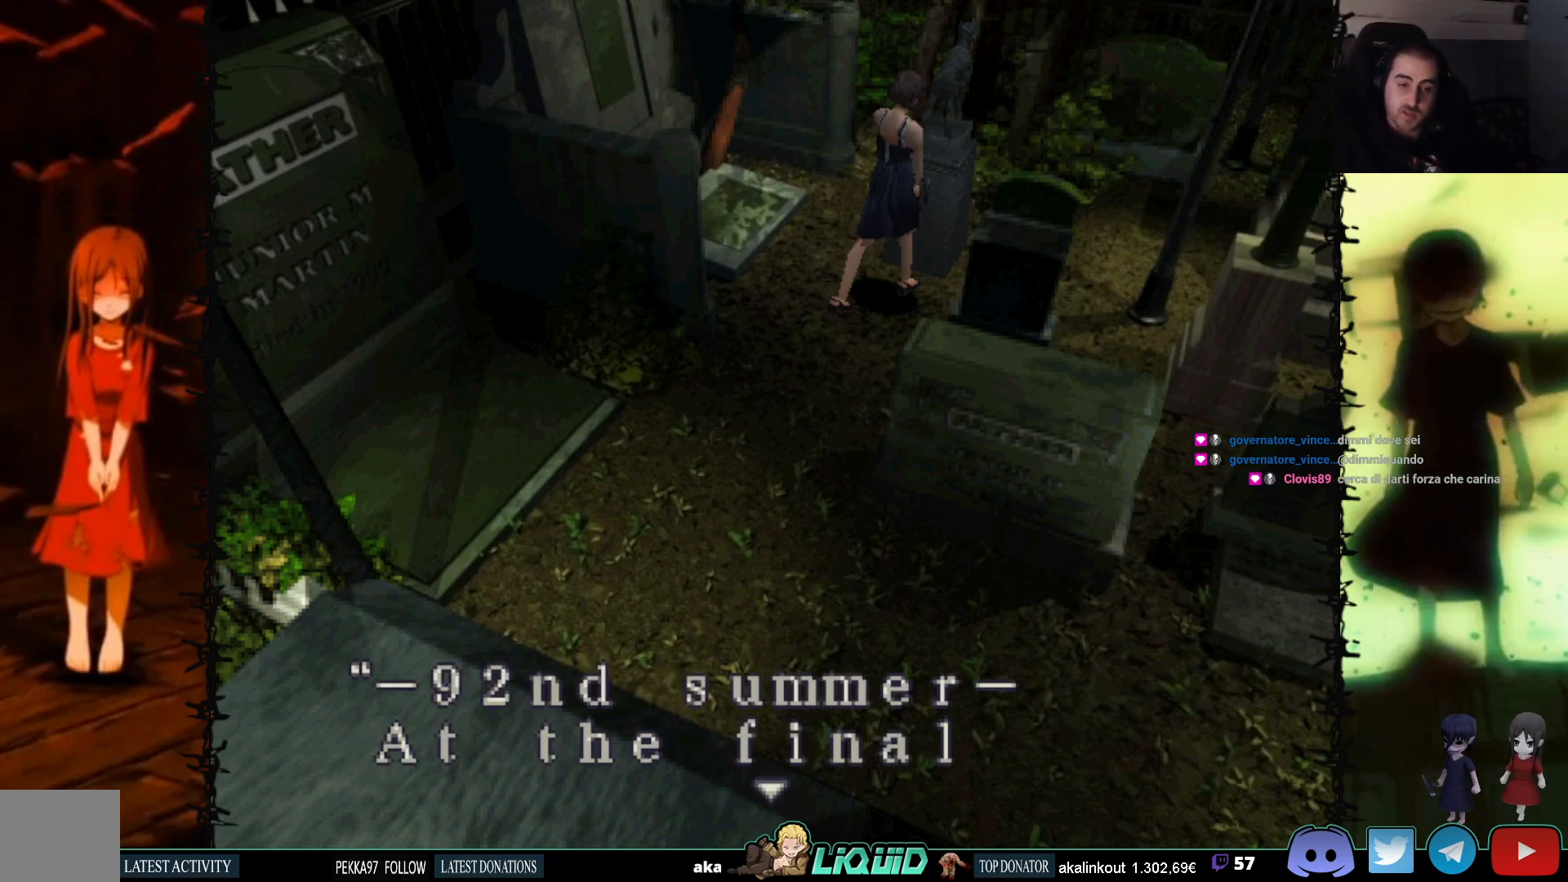
{"buttons": ["CROSS"], "events": [[250, "CROSS", "down"]]}
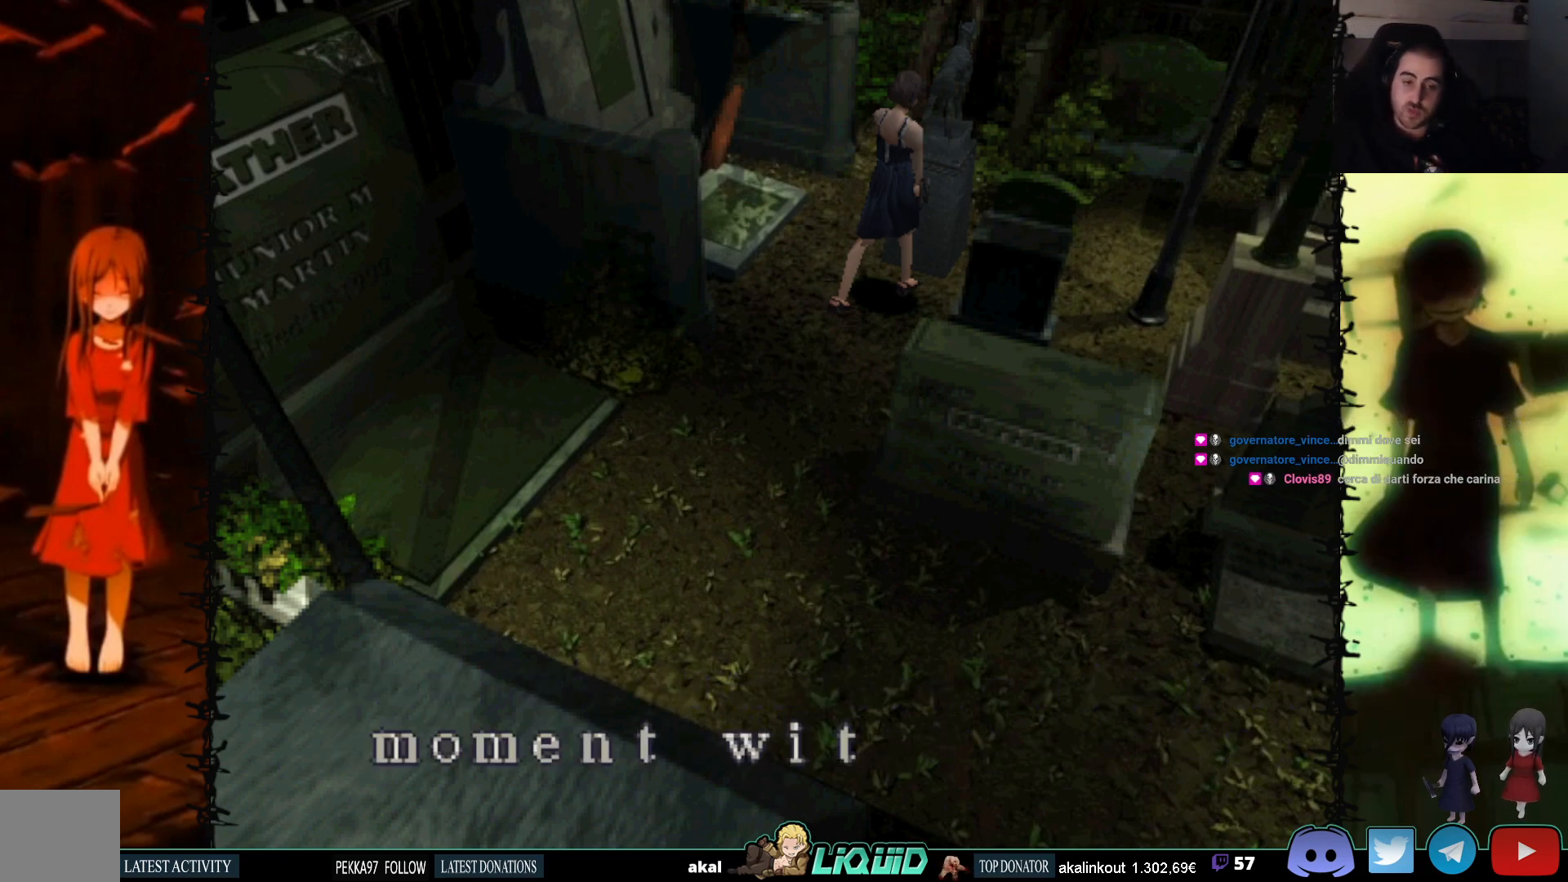
{"buttons": [], "events": [[433, "CROSS", "up"]]}
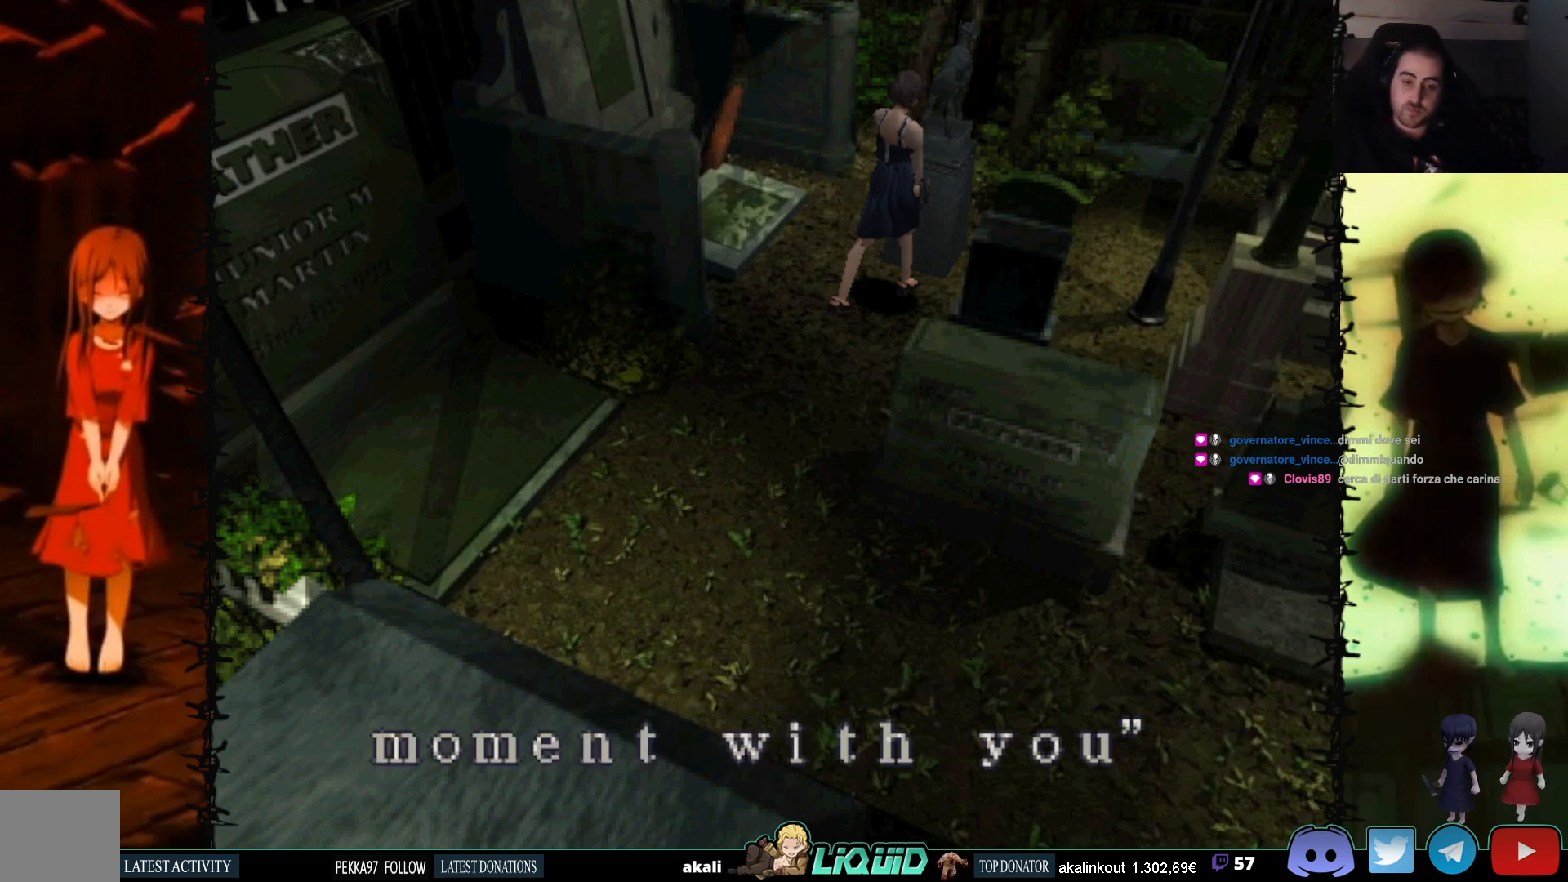
{"buttons": [], "events": []}
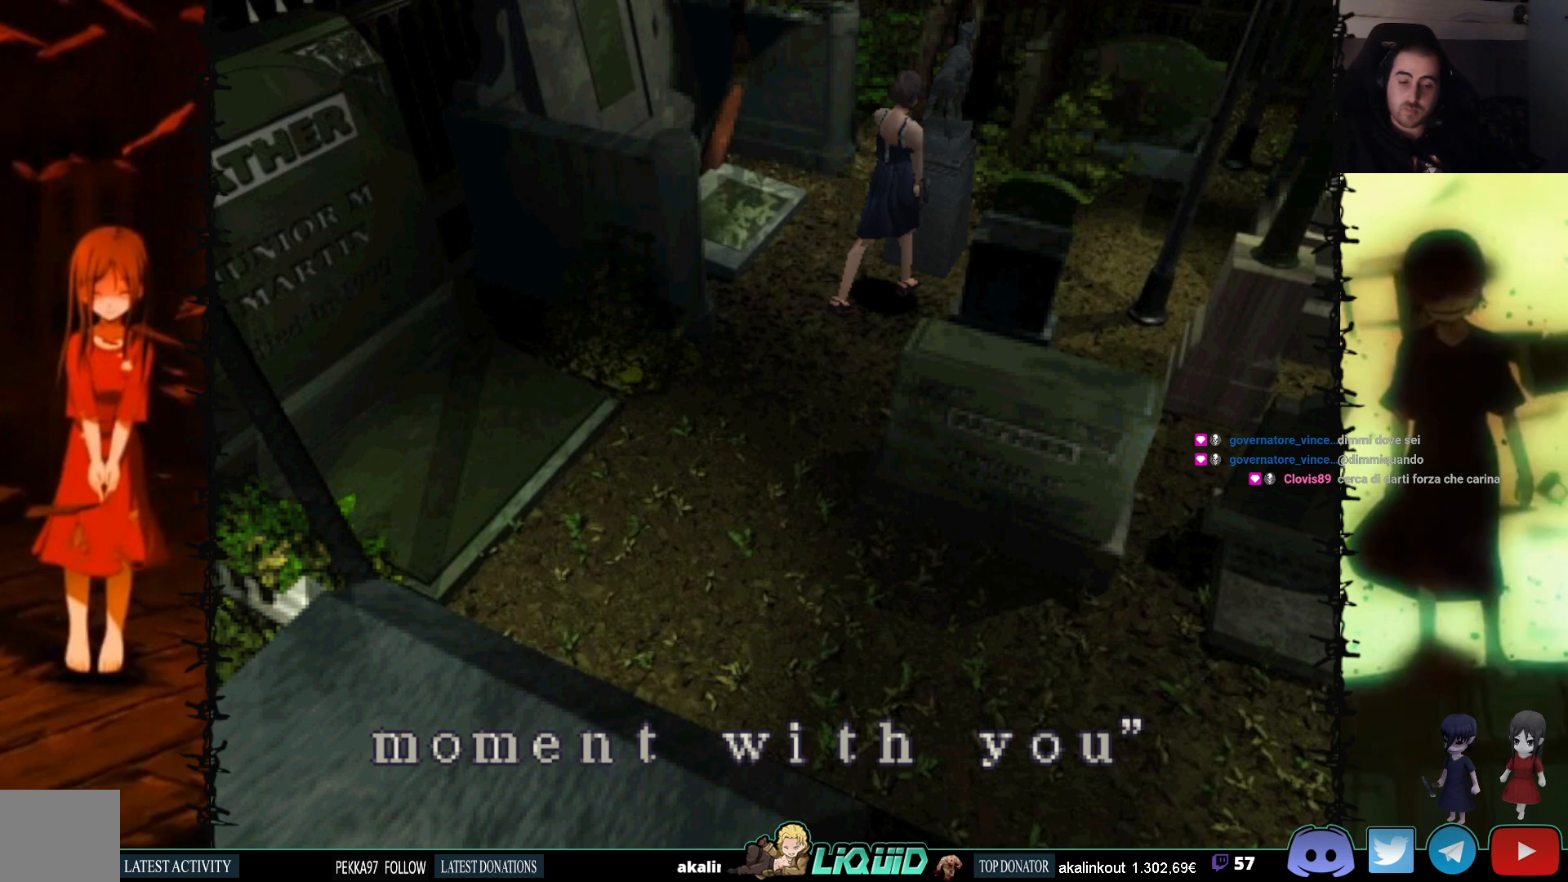
{"buttons": [], "events": []}
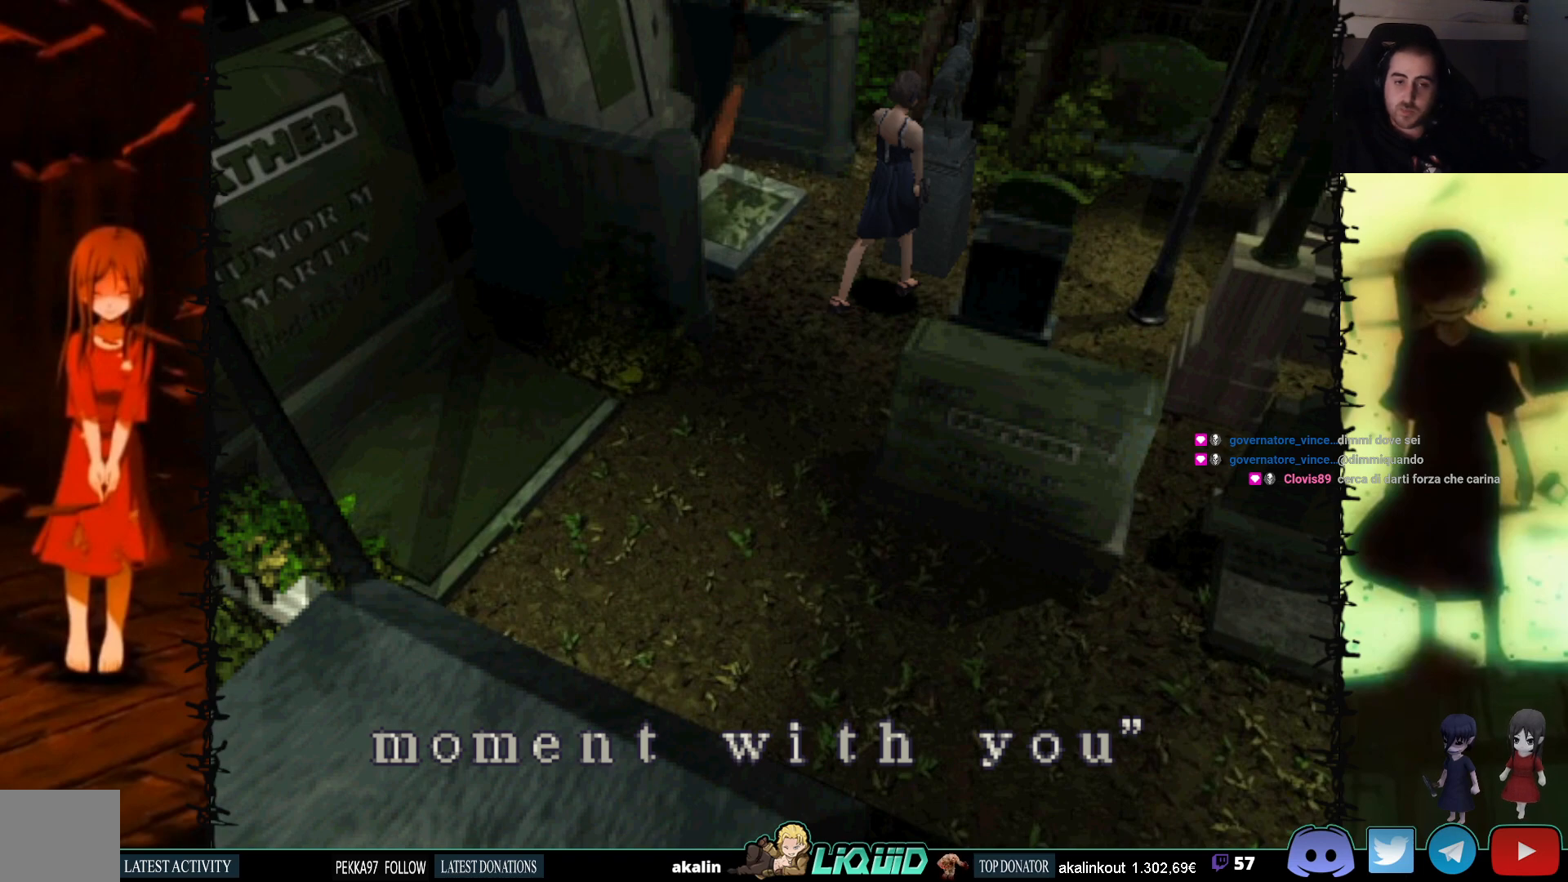
{"buttons": [], "events": []}
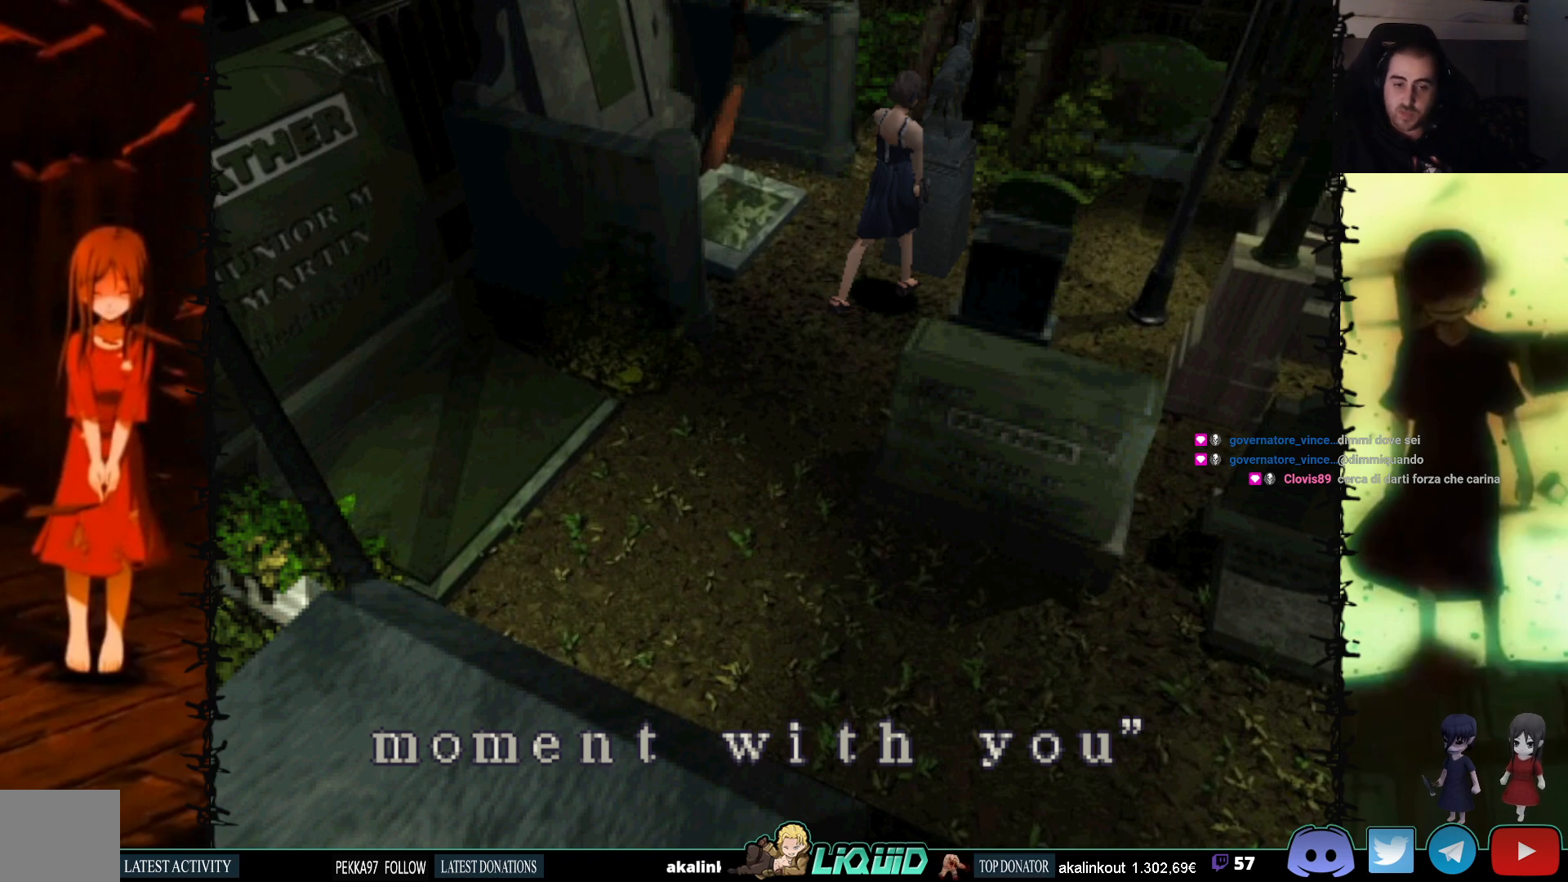
{"buttons": ["CROSS"], "events": [[150, "CROSS", "down"]]}
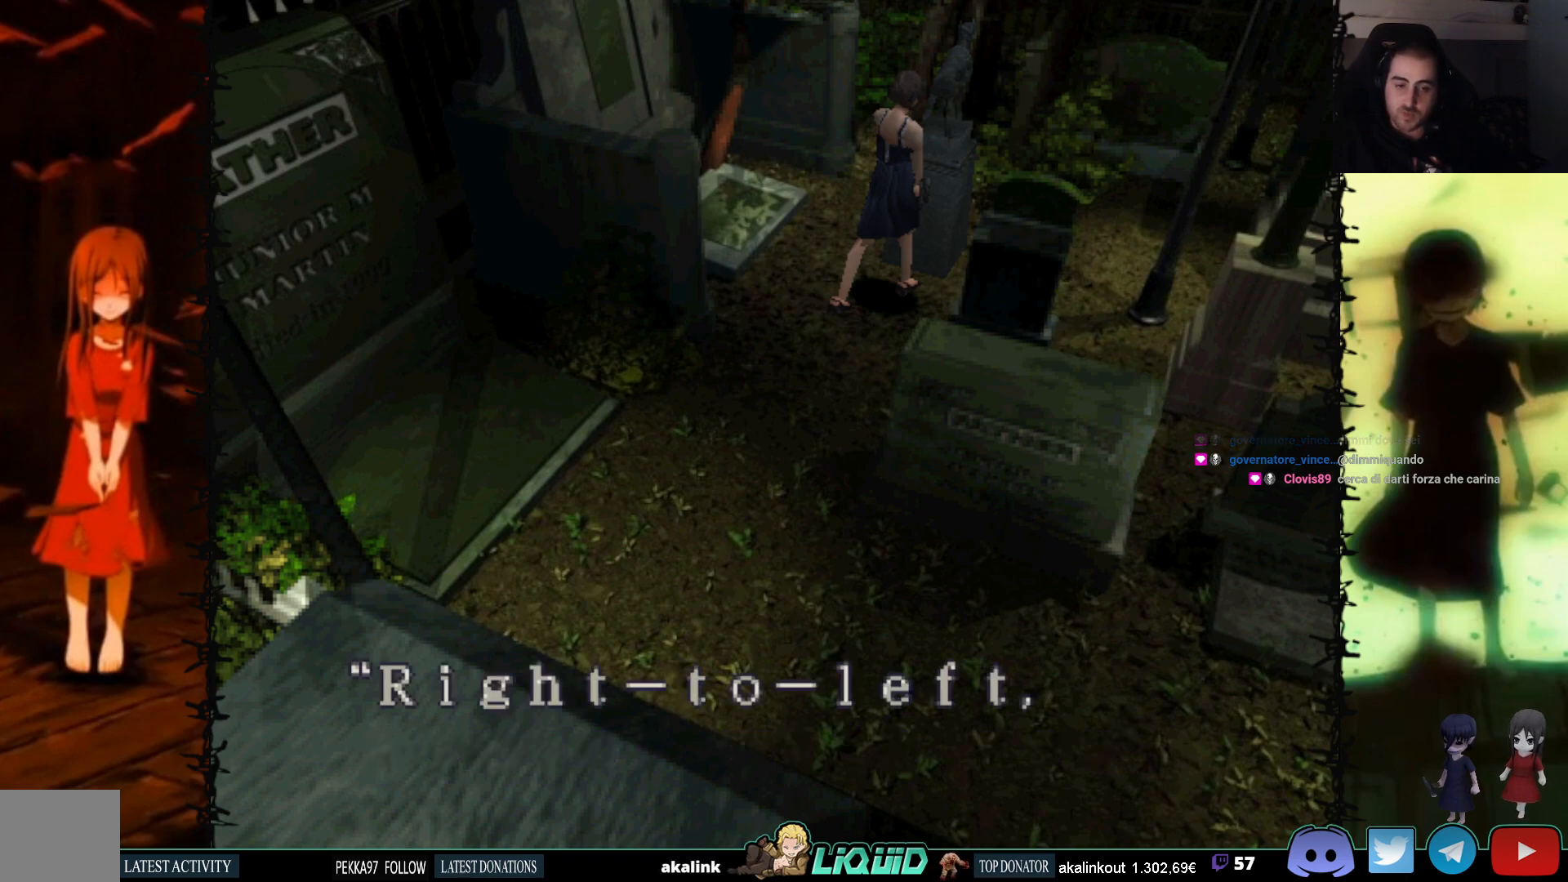
{"buttons": [], "events": [[467, "CROSS", "up"]]}